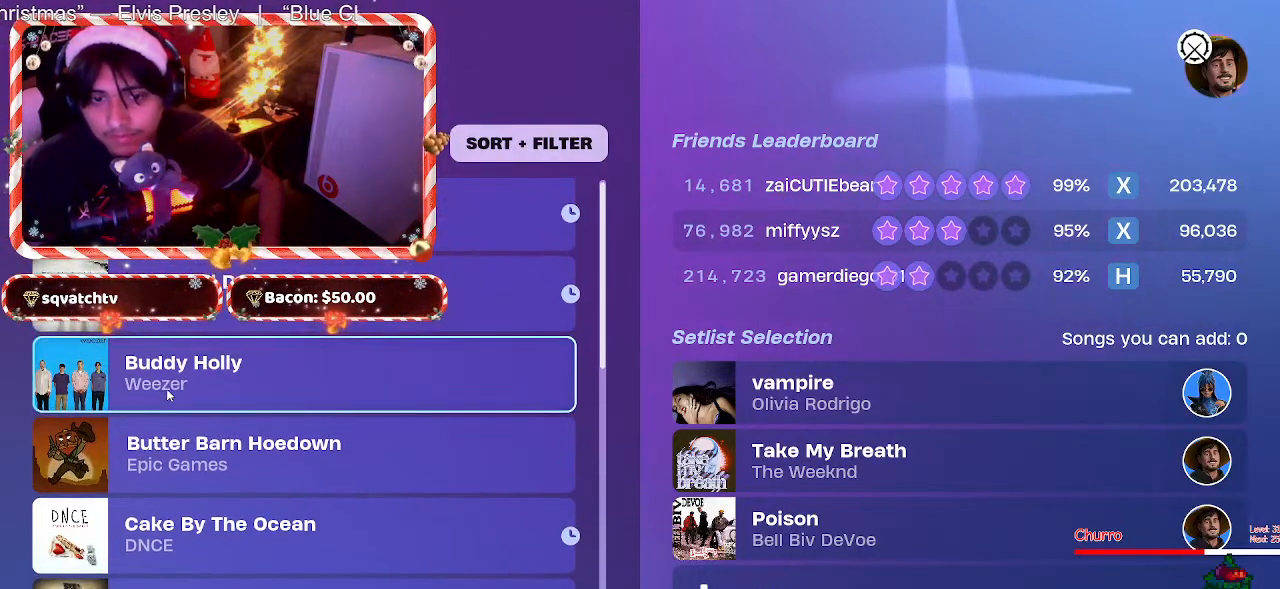
Gameplay with keyboard and mouse; each line is a JSON object with the keys and mouse buttons held at the frame after it. "events" lists presses ("down") and releases ("up") of "1", "2", "3", "4", "5", "a", "alt", "c", "caps_lock", "ctrl", "d", "e", "f", "g", "q", "r", "s", "shift", "space", "t", "tab", "v", "w", "x", "z", "mouse_left", "mouse_wheel" and "mouse_right" between this image and that frame as [ms after this image, input, new state], when the widget could be followed in between. "mouse_left", "mouse_wheel", "mouse_right" = the "left", "wheel", "right" buttons of the "mouse" list. No other keys are recorded. "wheel" means that the mouse wheel is clicked or scrolled. Not read: mouse_move.
{"keys": [], "mouse": ["wheel"], "events": [[500, "mouse_wheel", "down"]]}
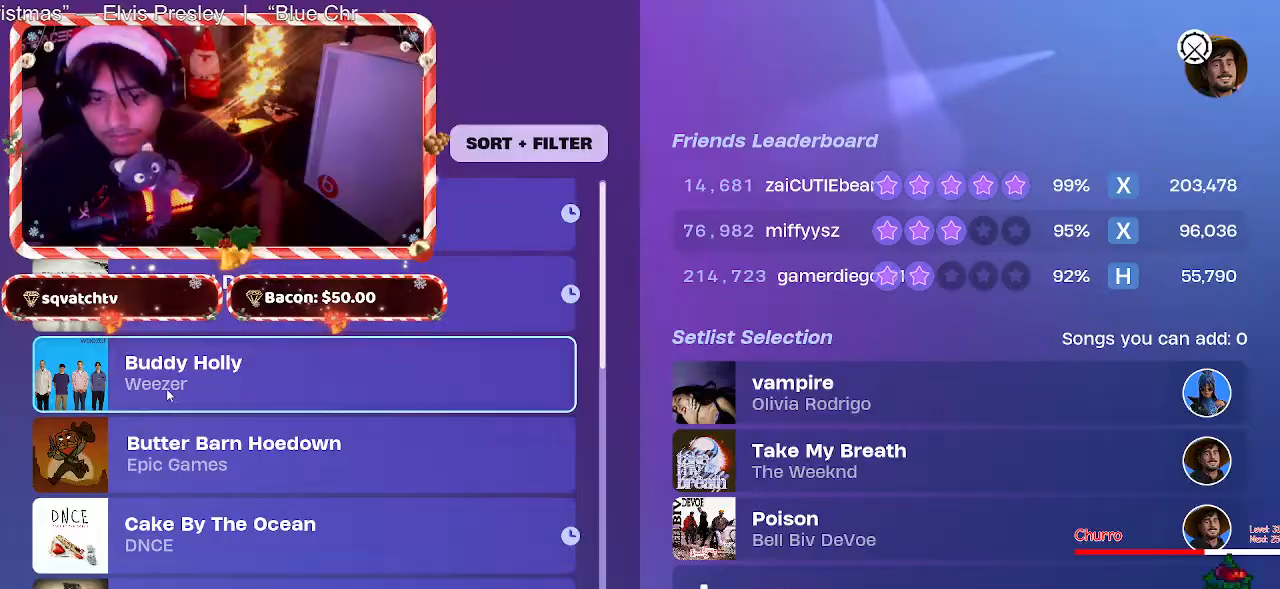
{"keys": [], "mouse": [], "events": [[183, "mouse_wheel", "up"]]}
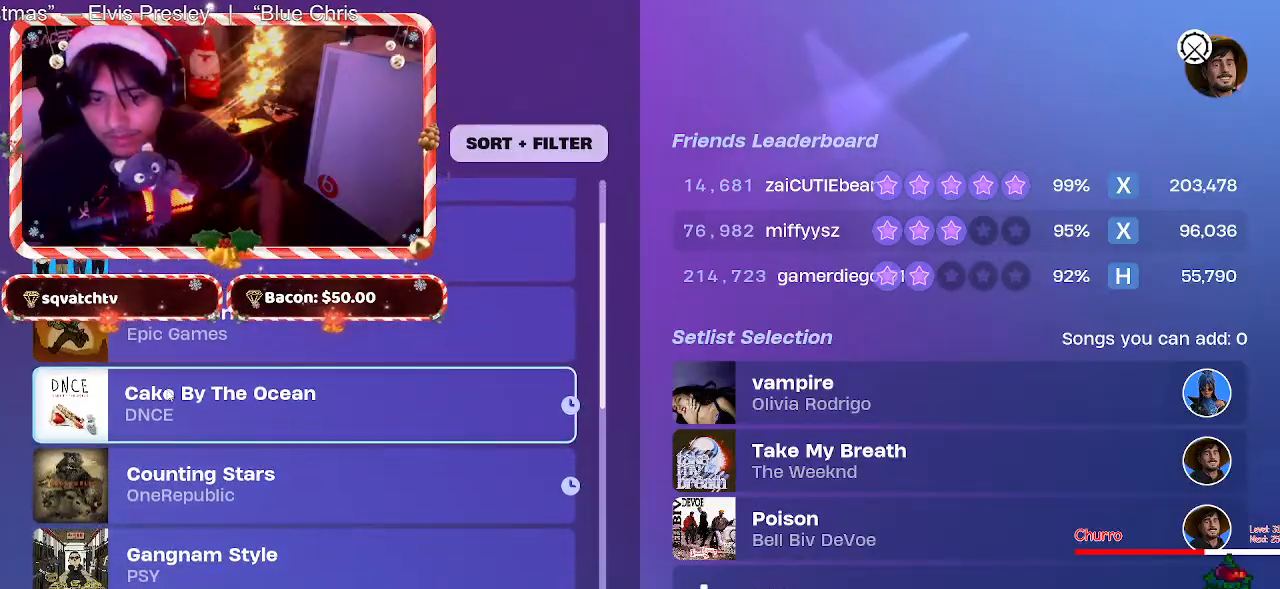
{"keys": [], "mouse": [], "events": []}
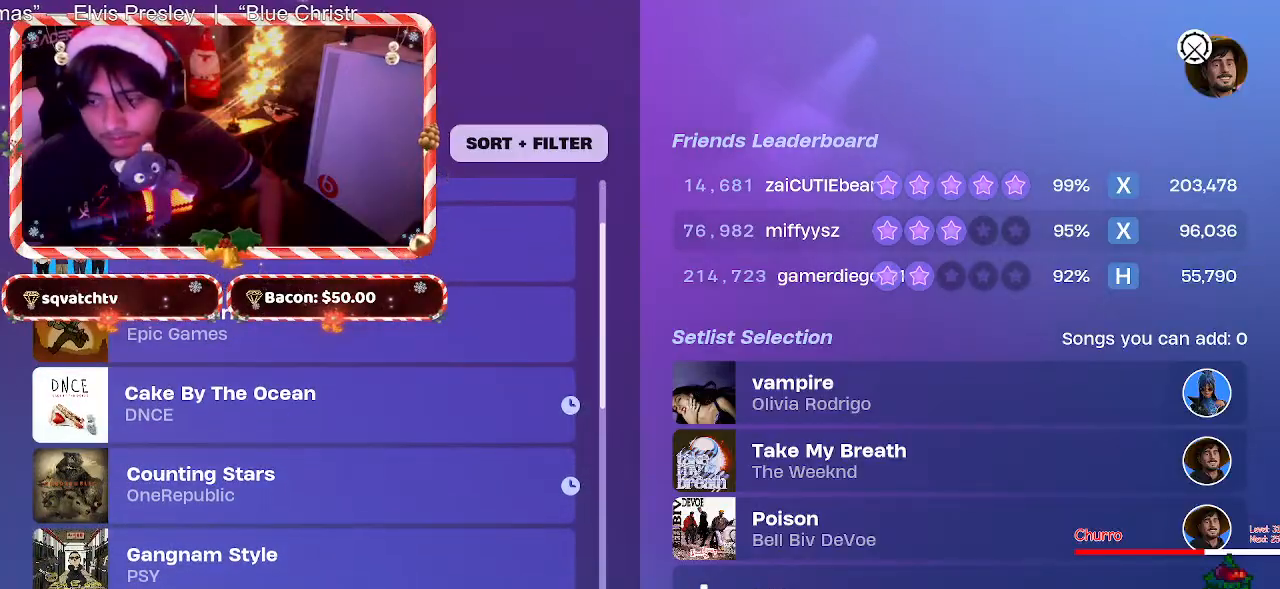
{"keys": [], "mouse": ["left"], "events": [[500, "mouse_left", "down"]]}
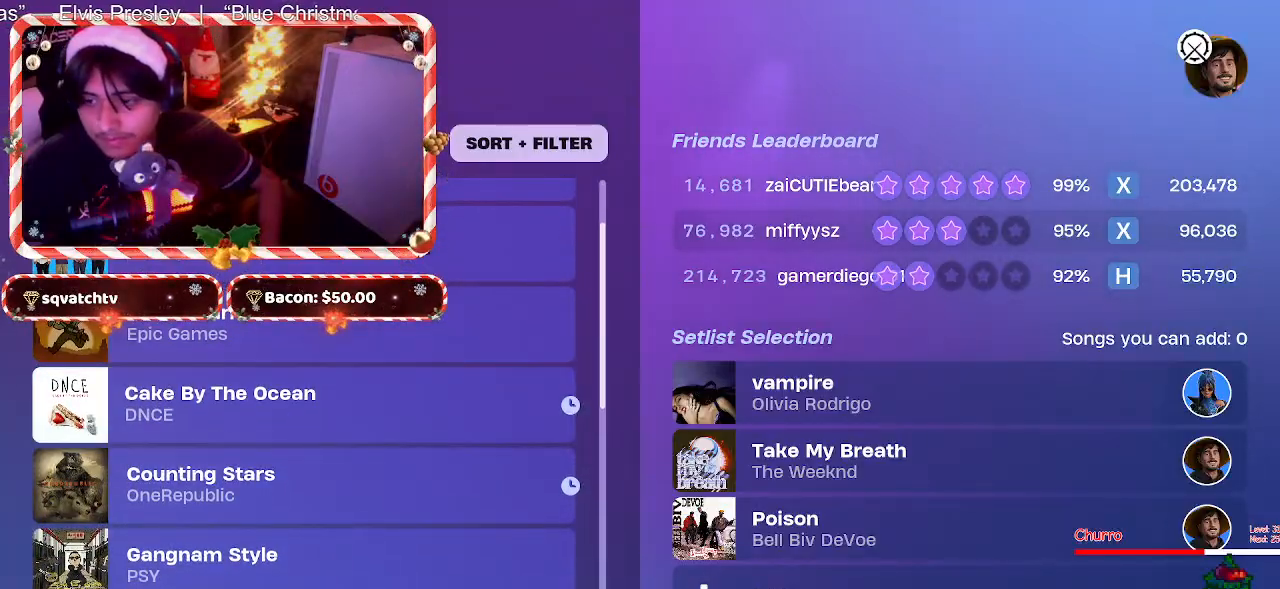
{"keys": ["w"], "mouse": [], "events": [[50, "mouse_left", "up"], [467, "w", "down"]]}
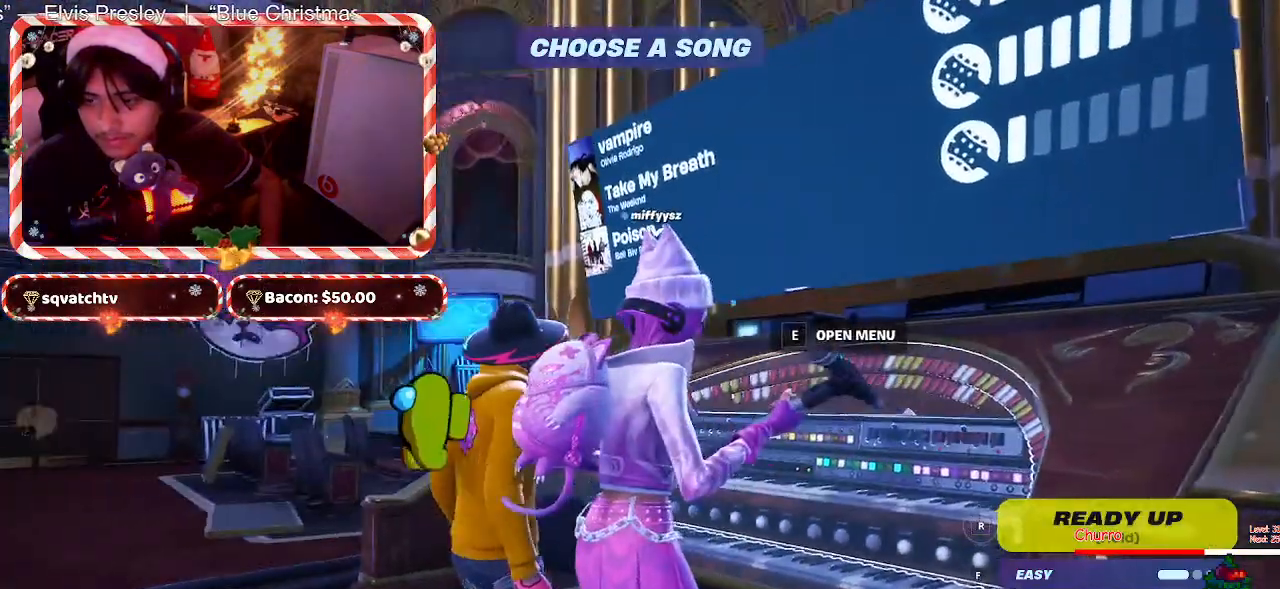
{"keys": ["space", "w"], "mouse": [], "events": [[100, "a", "down"], [383, "space", "down"], [433, "a", "up"]]}
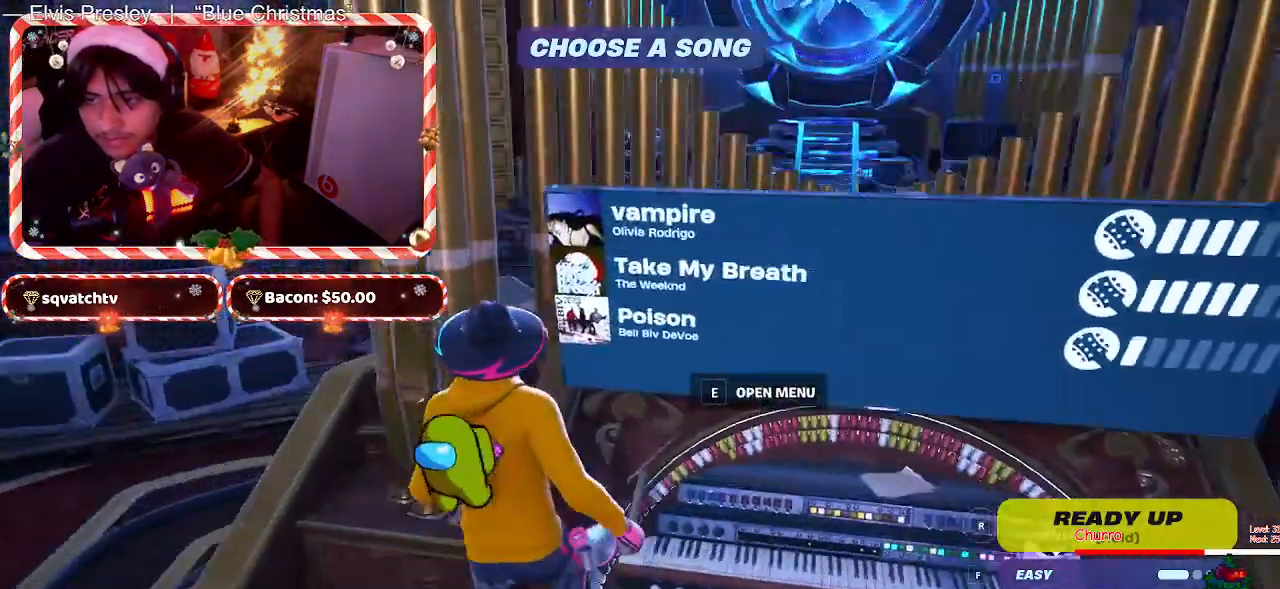
{"keys": ["d", "w"], "mouse": [], "events": [[33, "space", "up"], [267, "d", "down"]]}
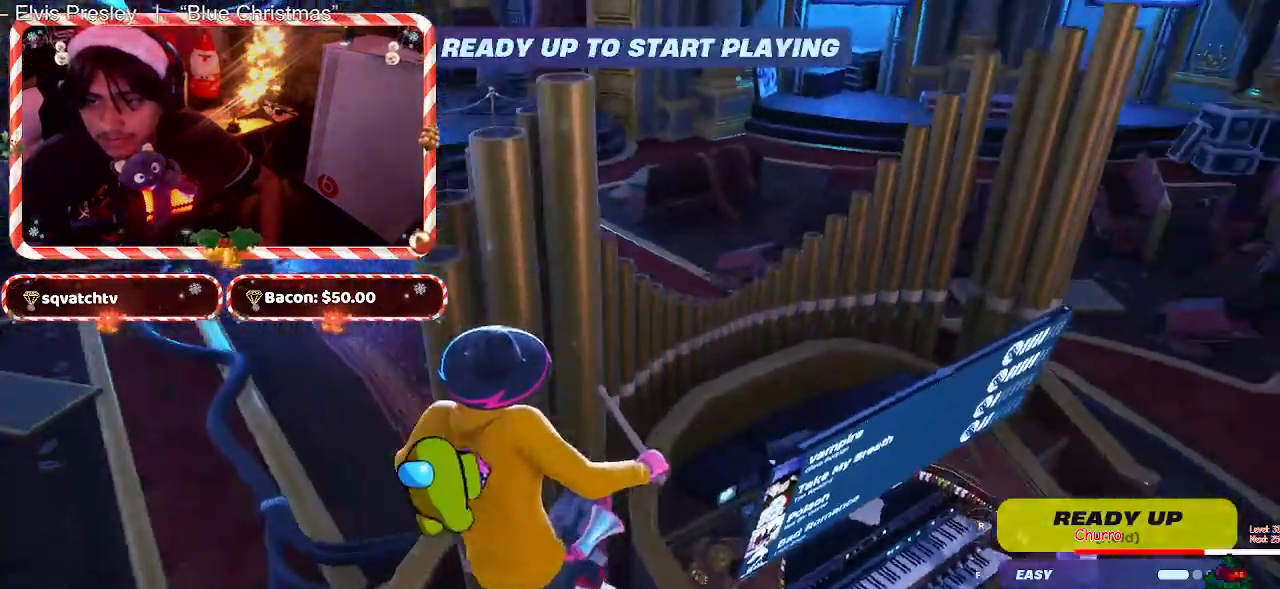
{"keys": ["d", "w"], "mouse": [], "events": [[50, "d", "up"], [367, "d", "down"]]}
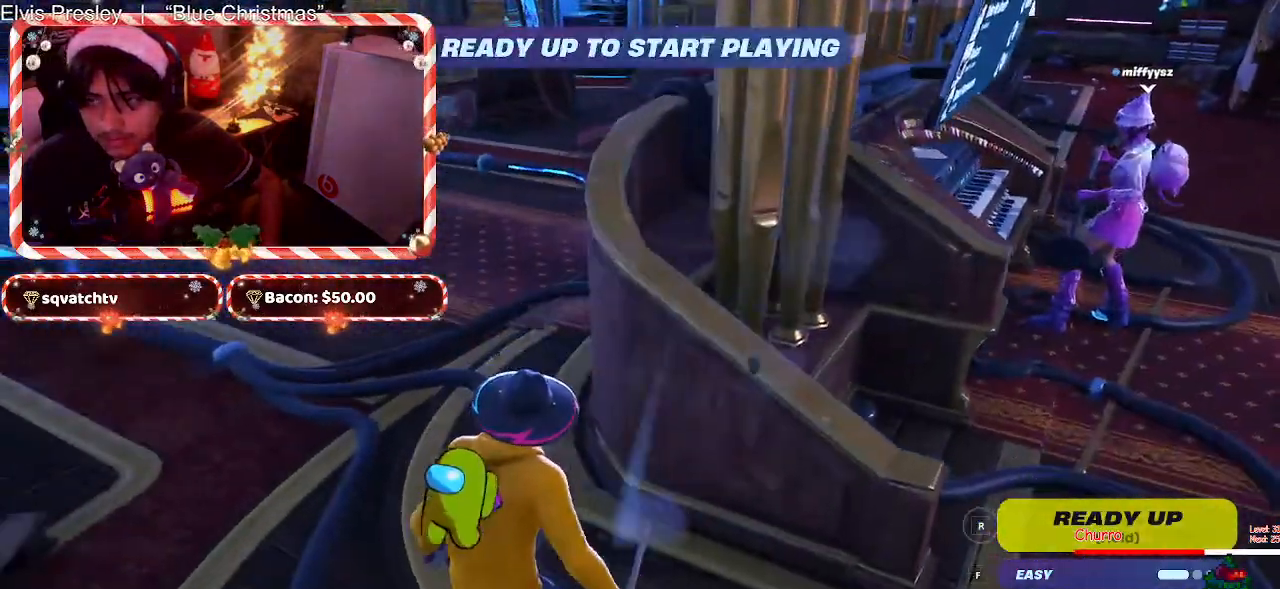
{"keys": ["d"], "mouse": [], "events": [[100, "w", "up"]]}
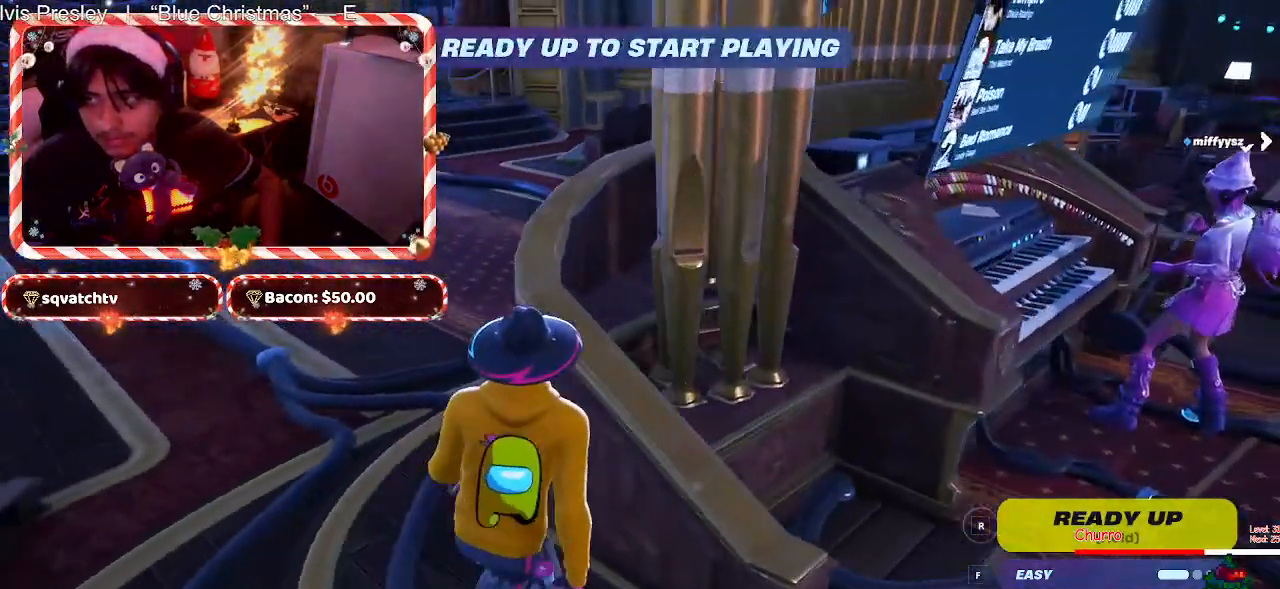
{"keys": ["d"], "mouse": [], "events": []}
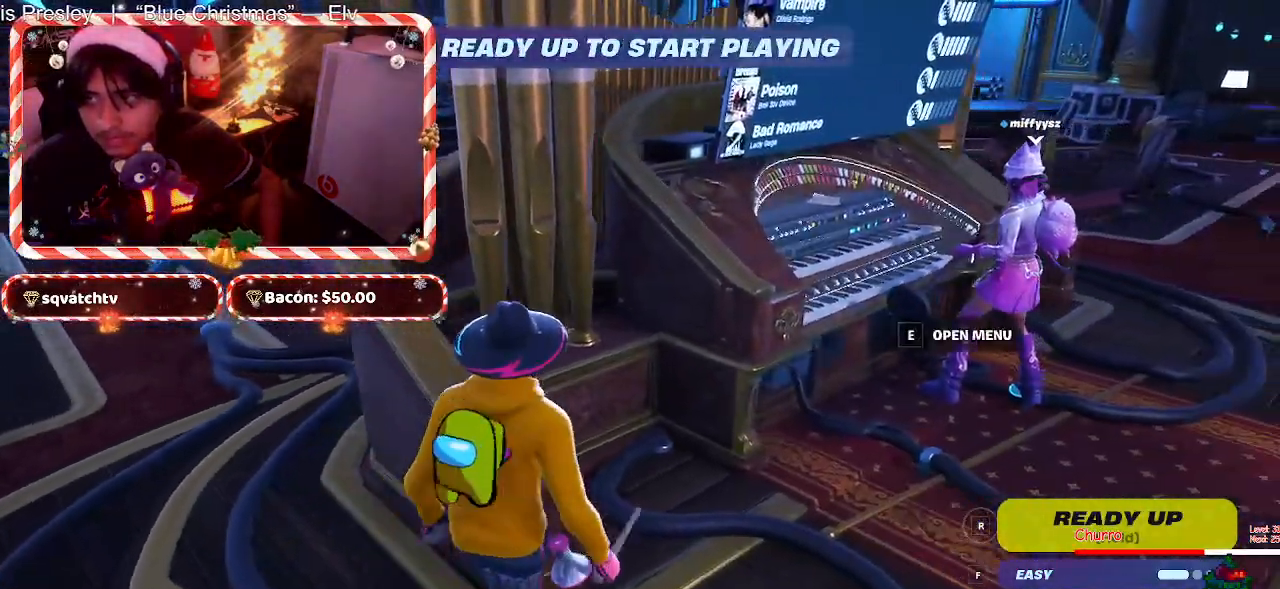
{"keys": ["d", "w"], "mouse": [], "events": [[333, "w", "down"]]}
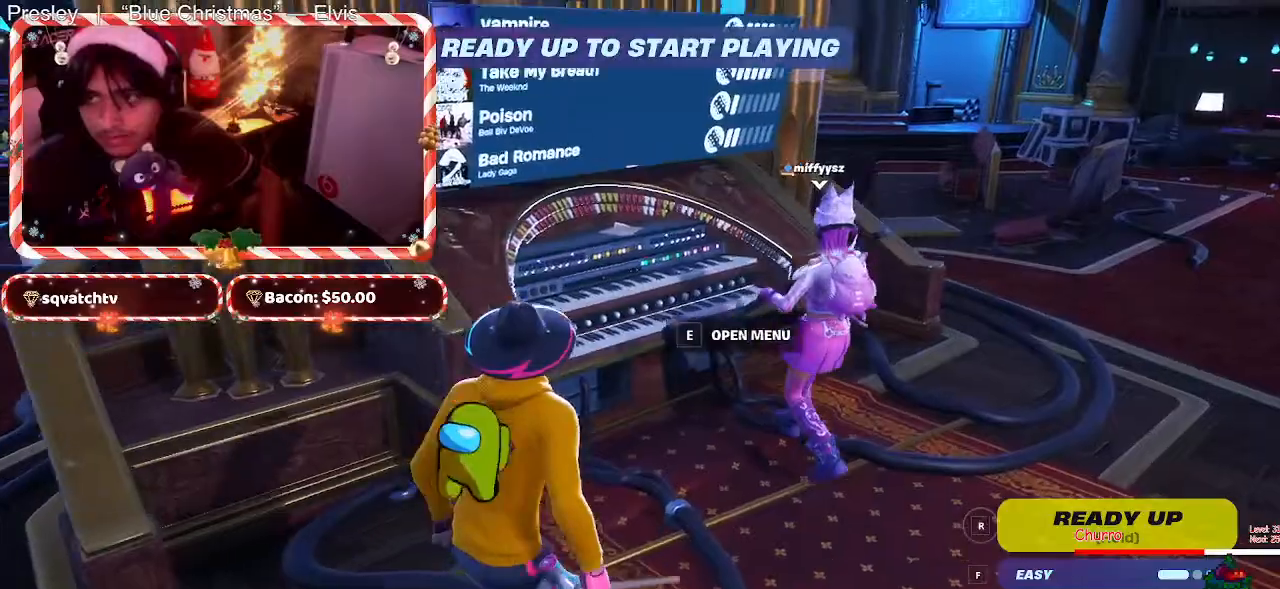
{"keys": ["s"], "mouse": [], "events": [[17, "space", "down"], [17, "w", "up"], [150, "d", "up"], [150, "space", "up"], [483, "s", "down"]]}
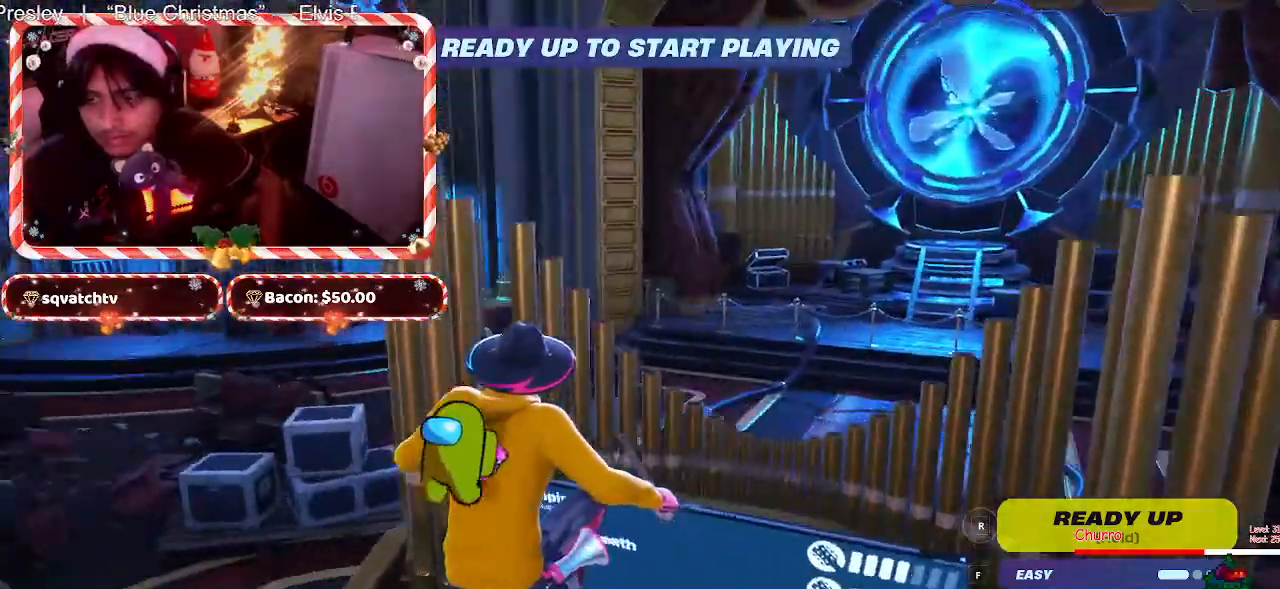
{"keys": ["s"], "mouse": [], "events": []}
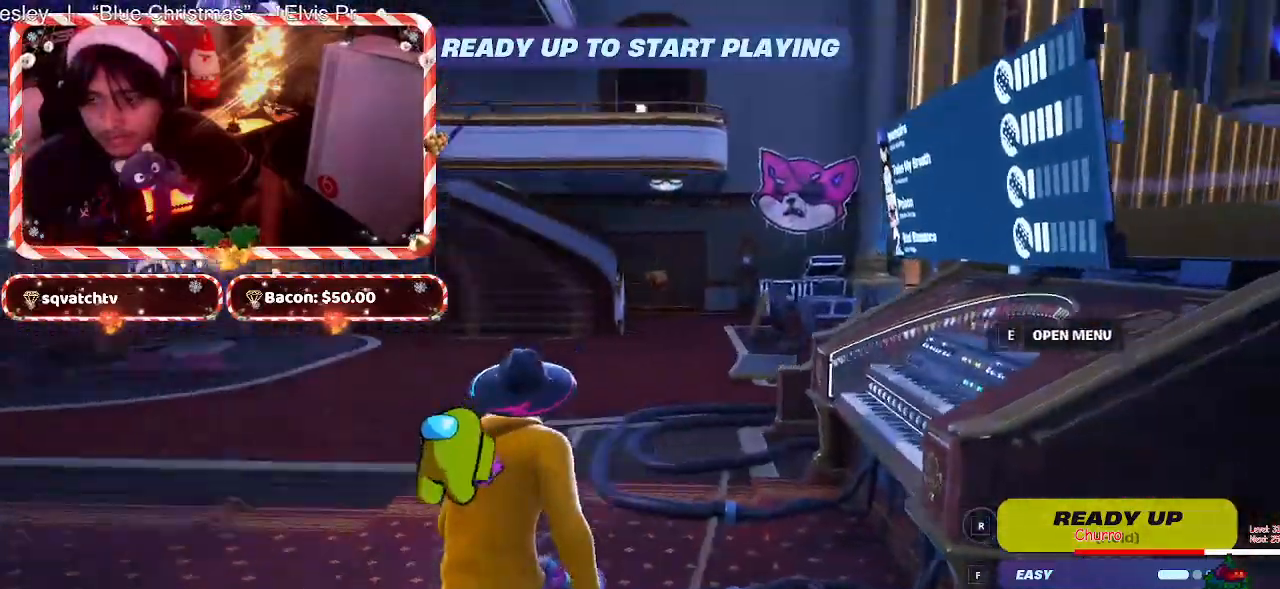
{"keys": [], "mouse": [], "events": [[50, "s", "up"]]}
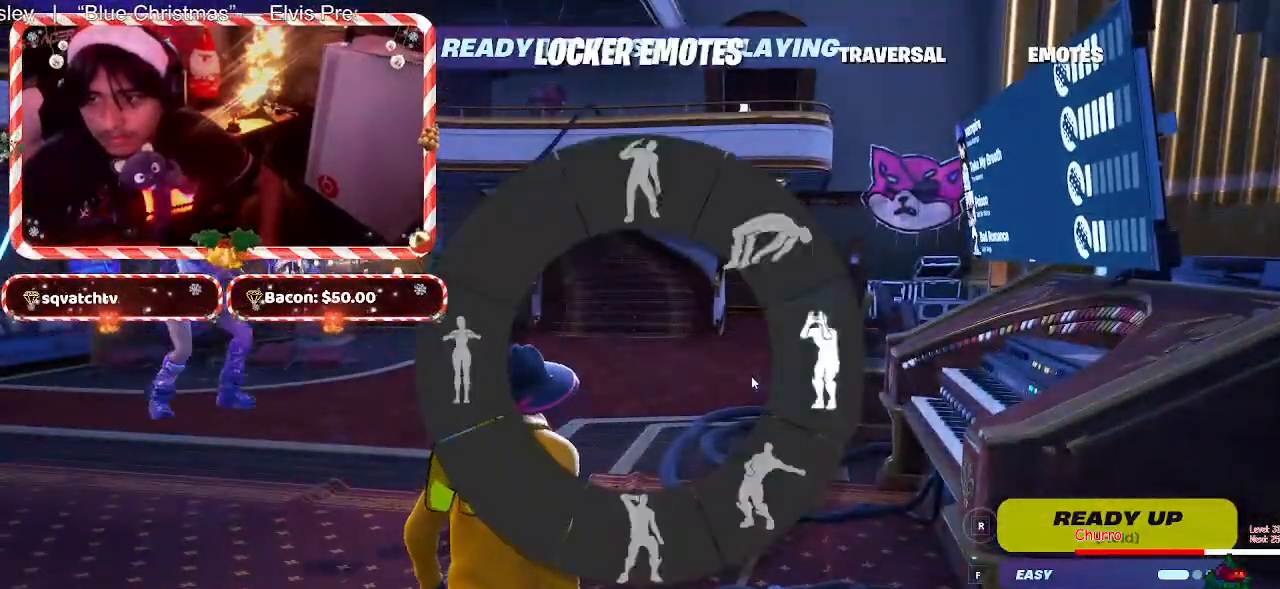
{"keys": [], "mouse": [], "events": []}
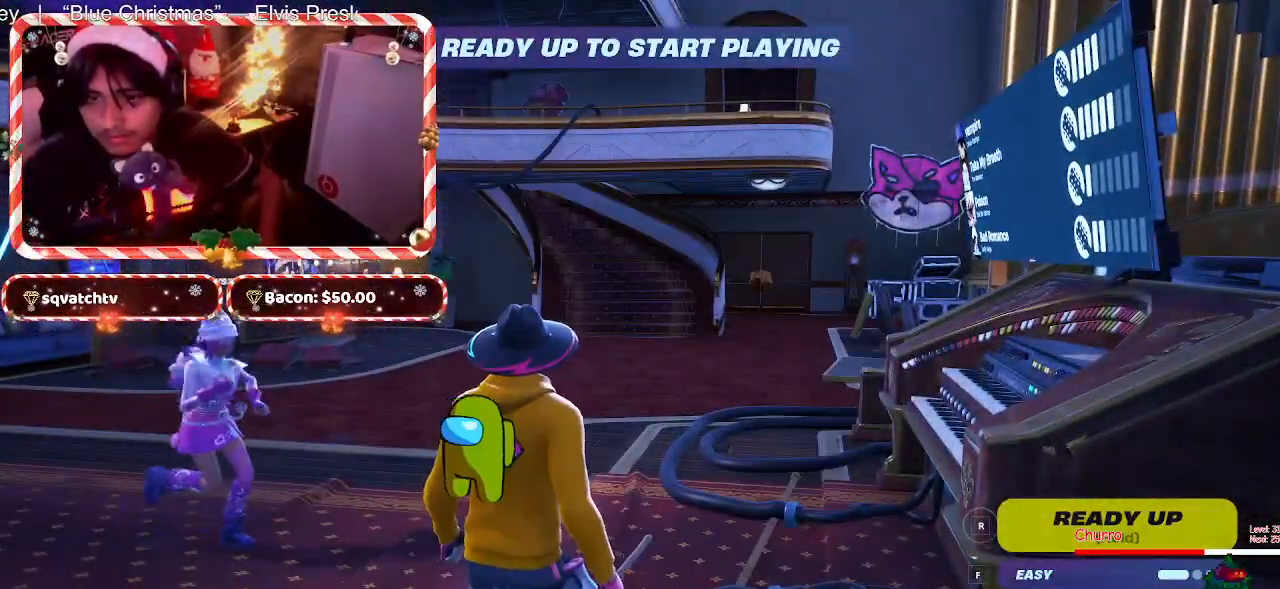
{"keys": ["w"], "mouse": [], "events": [[217, "w", "down"]]}
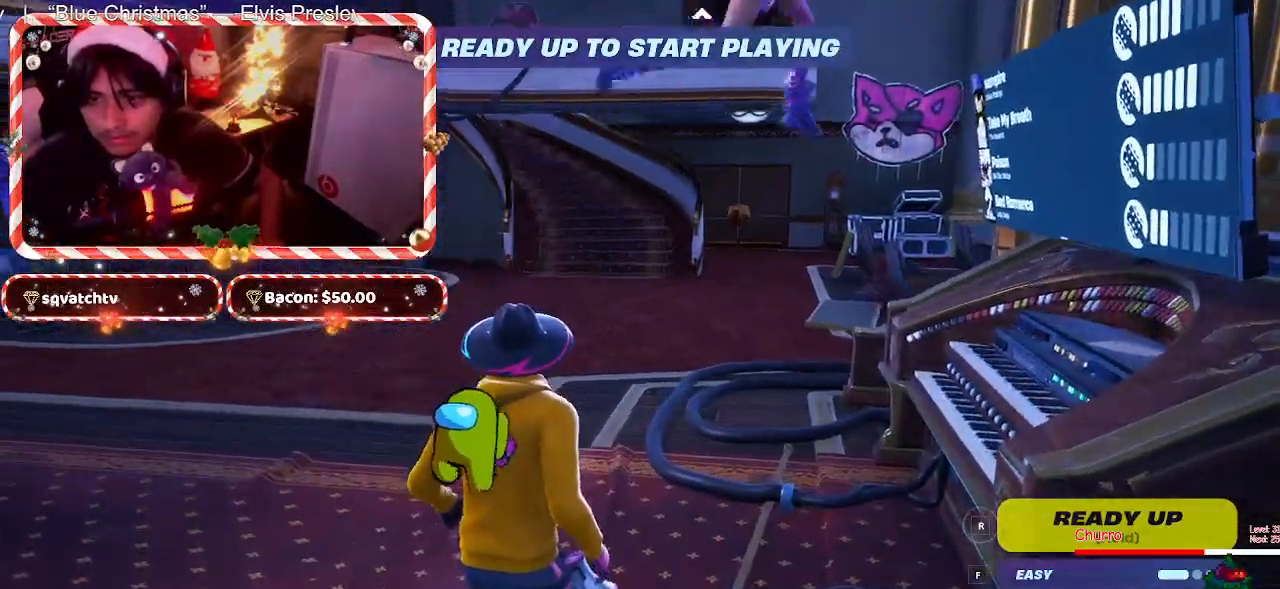
{"keys": ["w"], "mouse": [], "events": []}
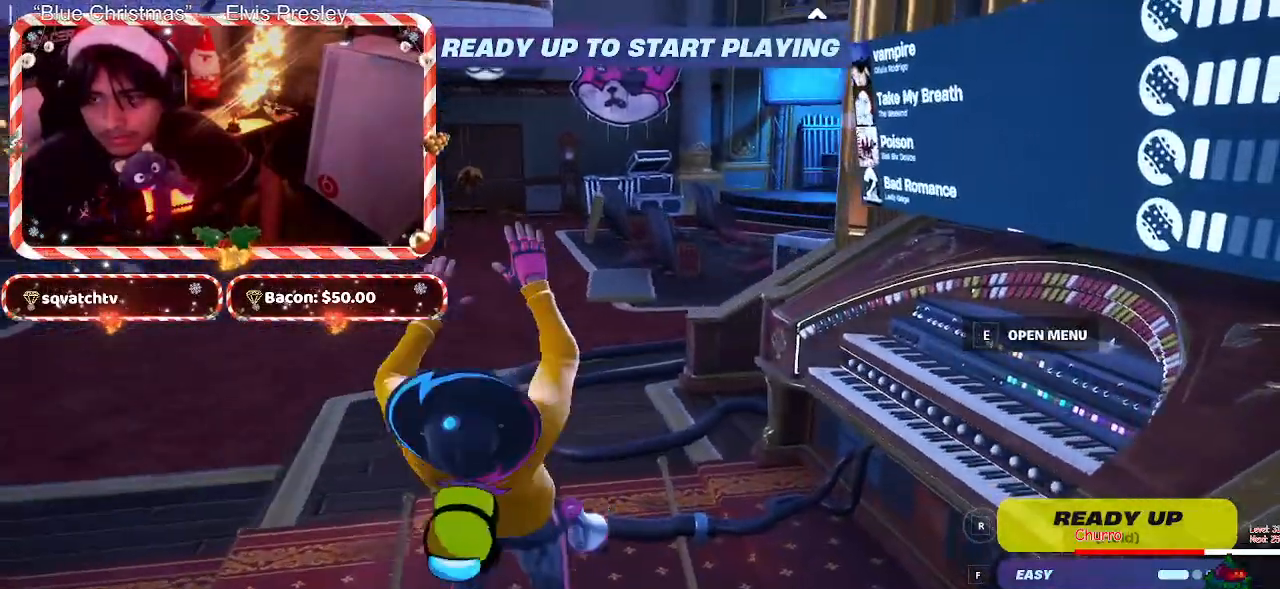
{"keys": ["w"], "mouse": [], "events": []}
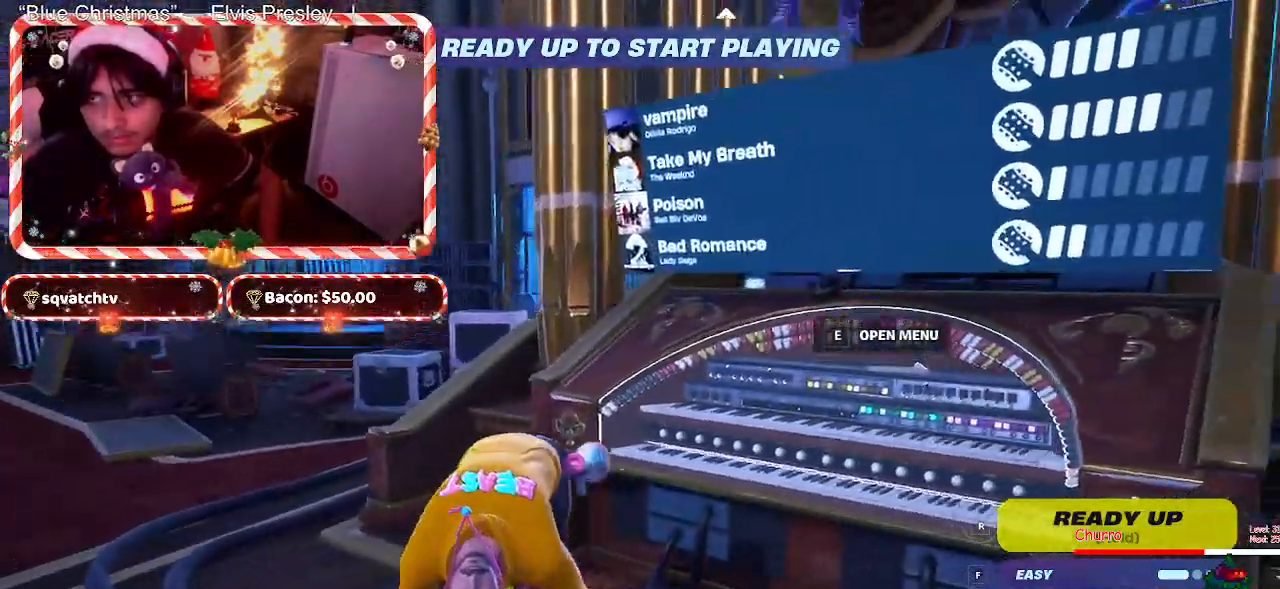
{"keys": ["w"], "mouse": [], "events": []}
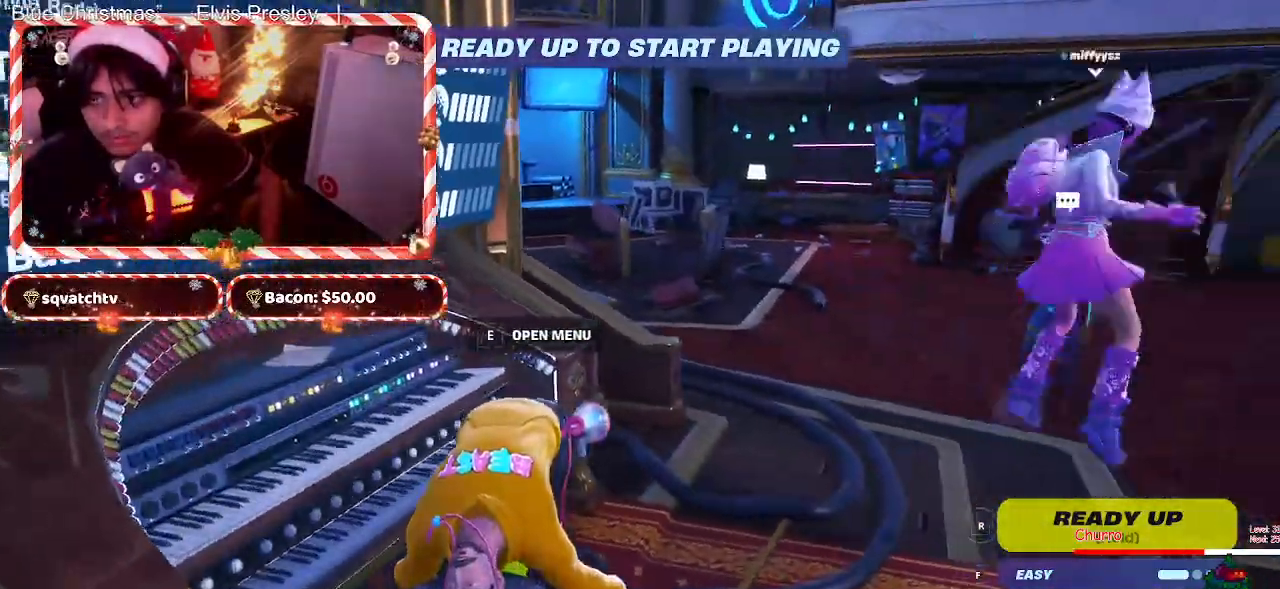
{"keys": ["w"], "mouse": [], "events": []}
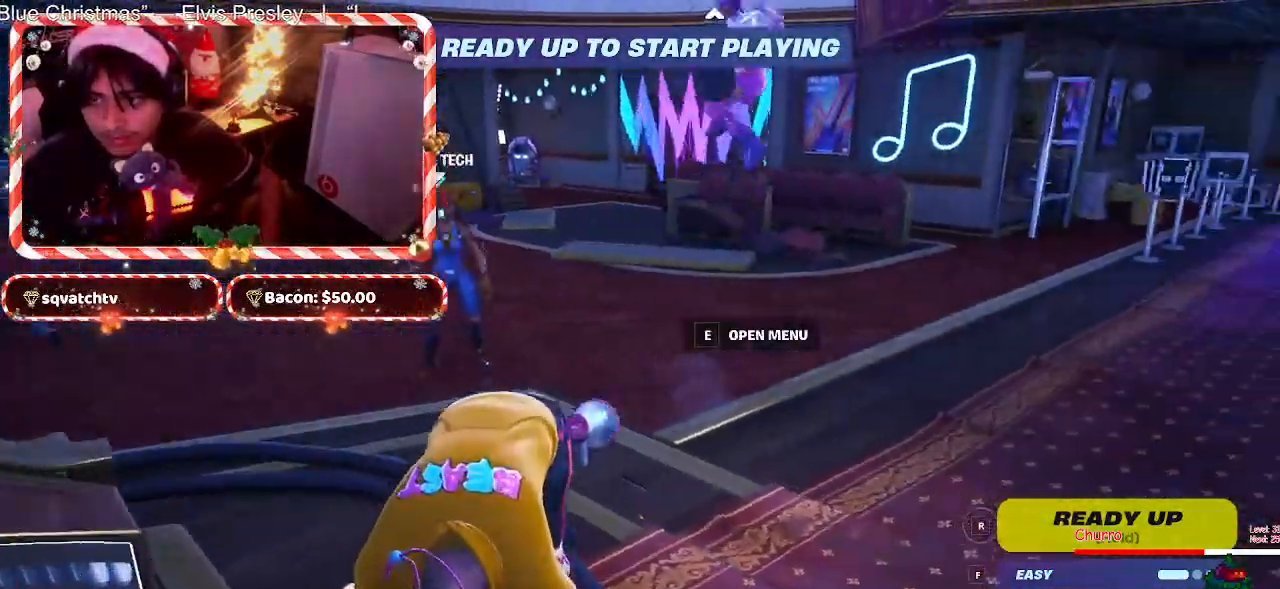
{"keys": ["w"], "mouse": [], "events": []}
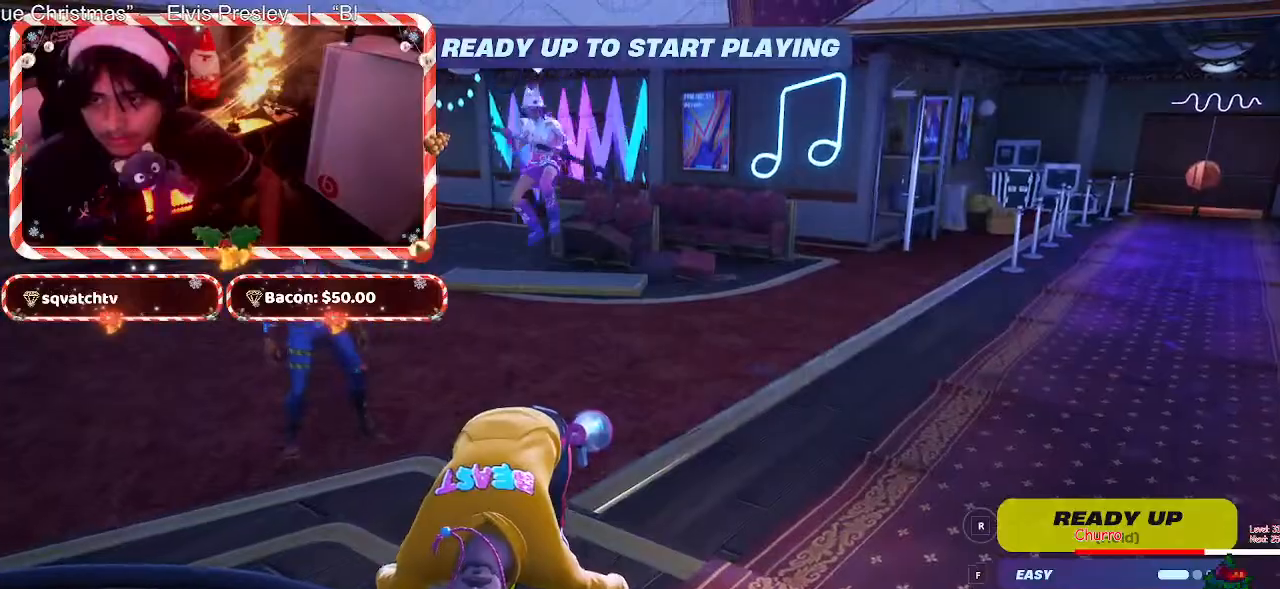
{"keys": ["w"], "mouse": [], "events": []}
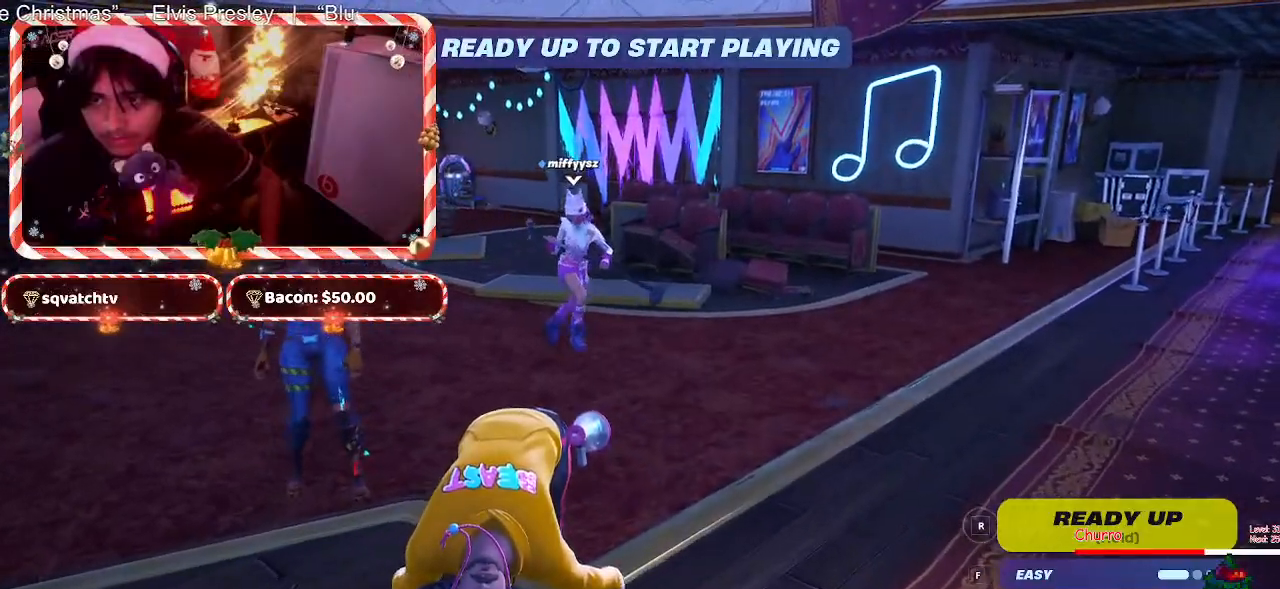
{"keys": ["w"], "mouse": [], "events": []}
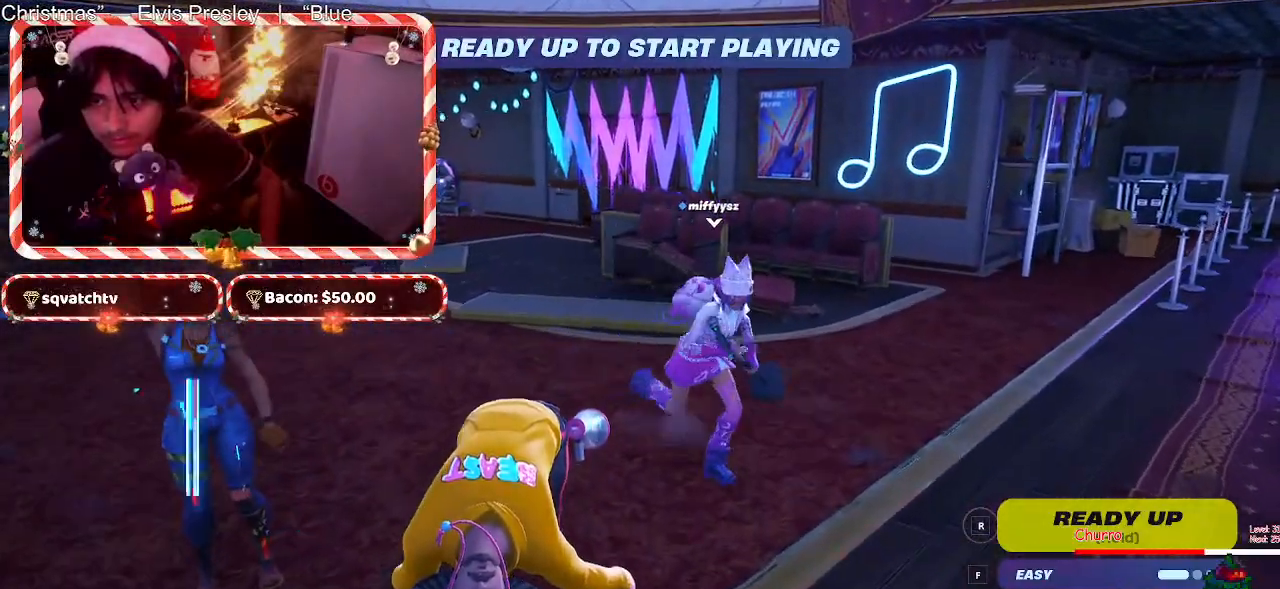
{"keys": ["w"], "mouse": [], "events": []}
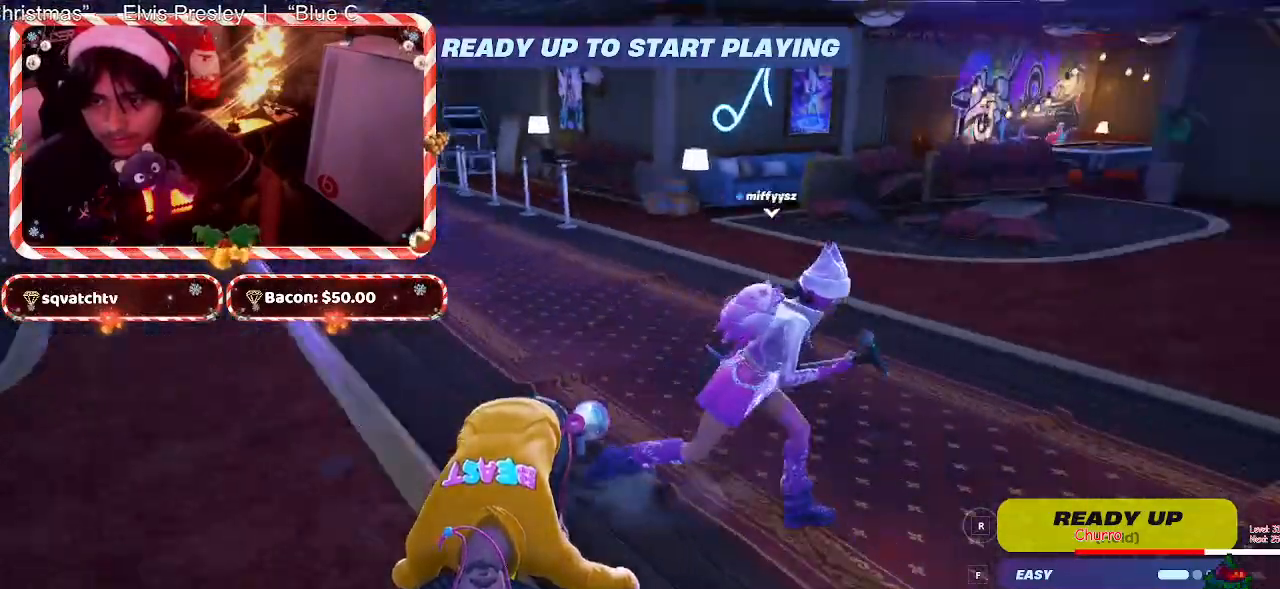
{"keys": ["w"], "mouse": [], "events": []}
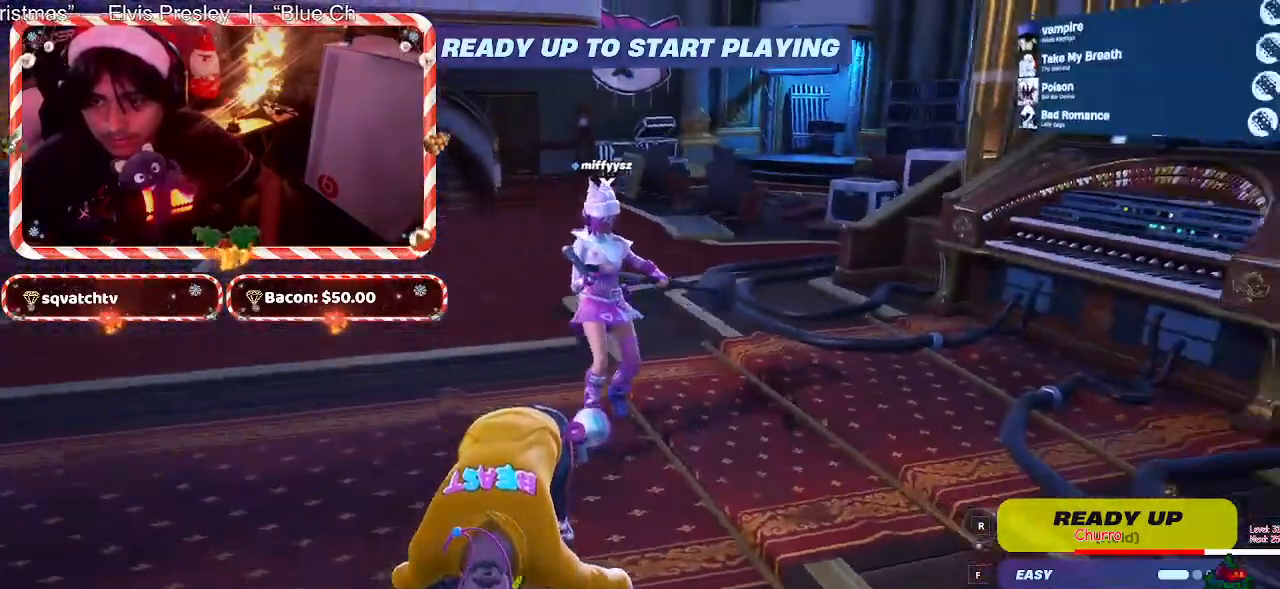
{"keys": ["w"], "mouse": [], "events": []}
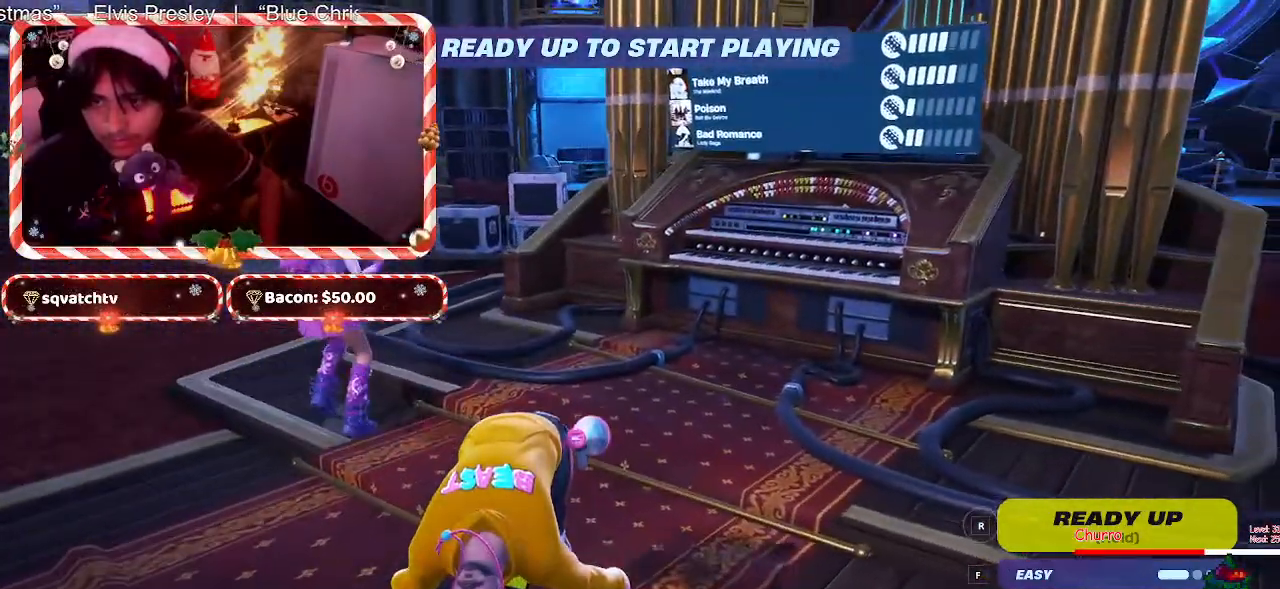
{"keys": ["w"], "mouse": [], "events": []}
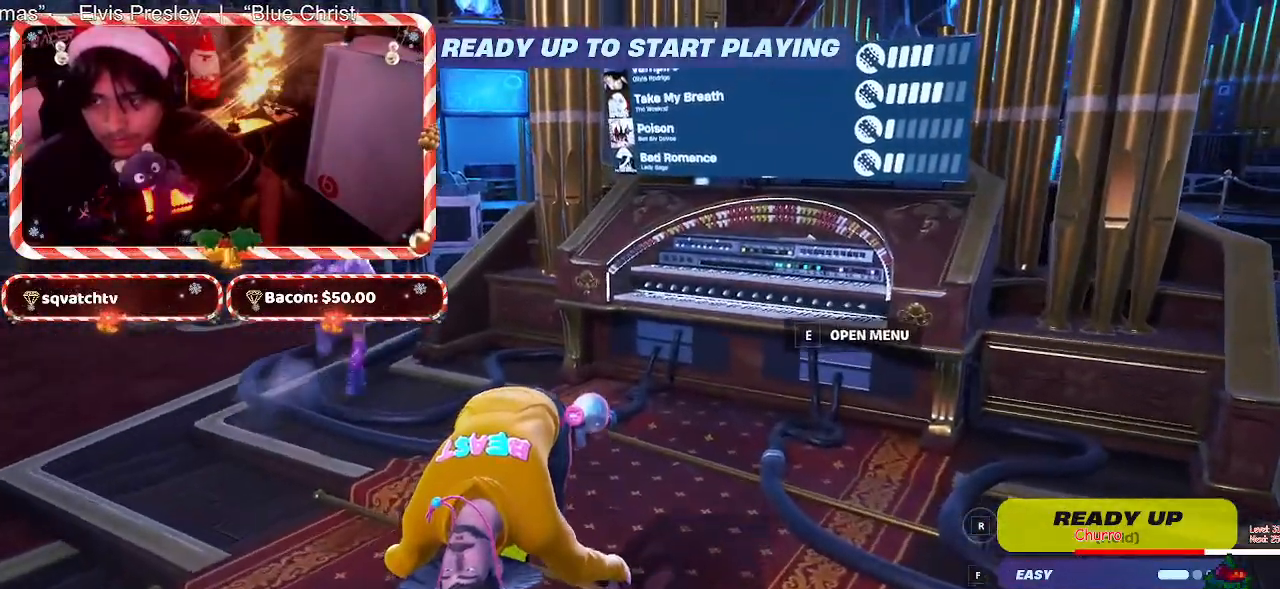
{"keys": ["a", "w"], "mouse": [], "events": [[33, "a", "down"], [167, "a", "up"], [167, "w", "up"], [400, "a", "down"], [500, "w", "down"]]}